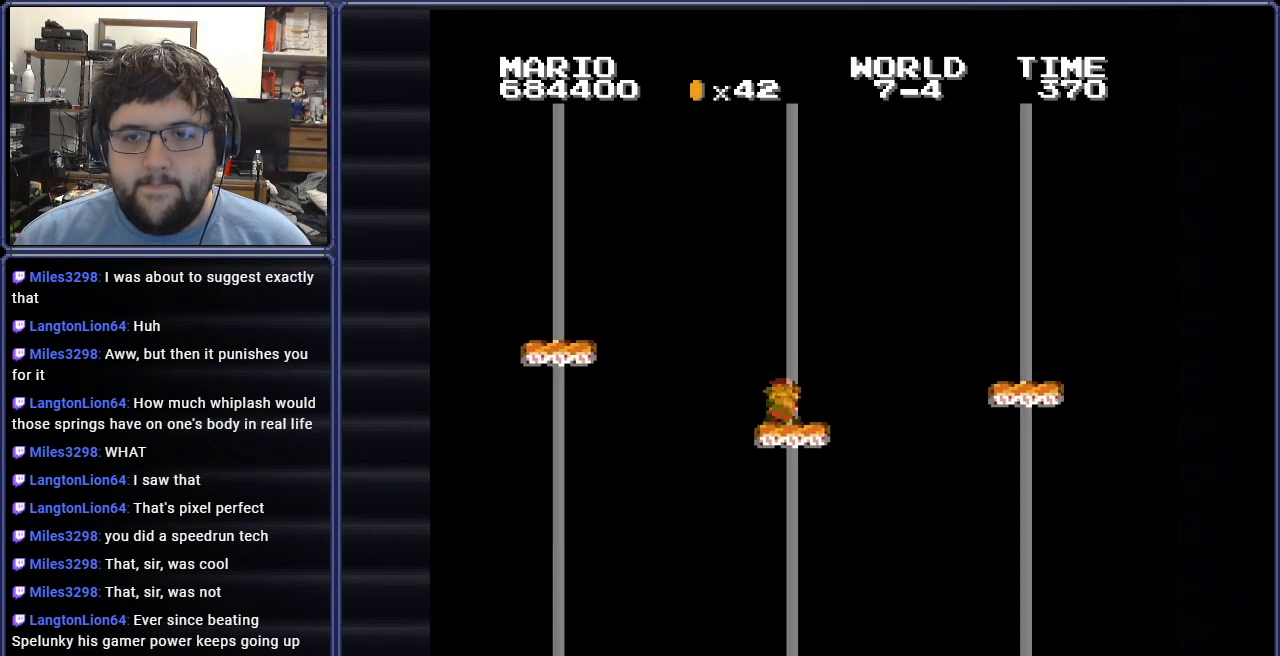
Gameplay with a controller (Nintendo layout); each line is a JSON object with the inputs held at the frame after it. "events" lists button and stick changes between this image and that frame as [ms after this image, input, new state], when the widget could be followed in between. Not read: L3 R3.
{"buttons": ["B", "DPAD_LEFT"], "events": [[117, "A", "down"], [250, "A", "up"], [300, "DPAD_RIGHT", "up"], [401, "DPAD_LEFT", "down"]]}
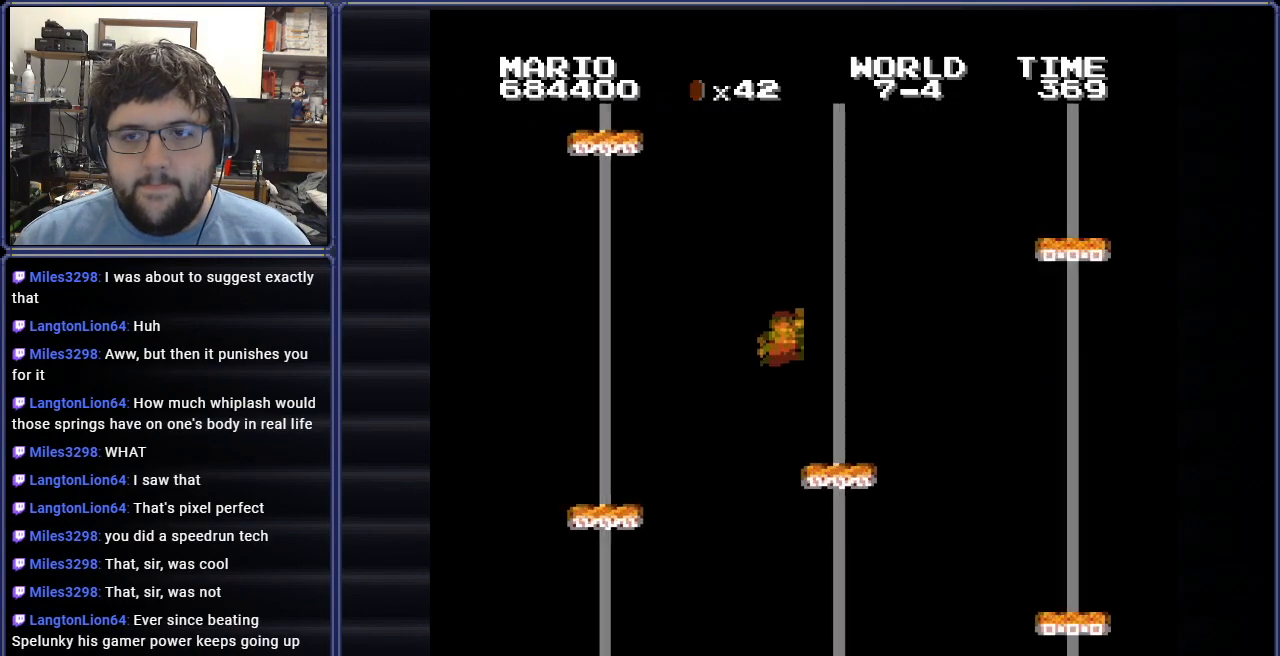
{"buttons": ["A", "B"], "events": [[116, "DPAD_LEFT", "up"], [217, "DPAD_RIGHT", "down"], [233, "A", "down"], [433, "DPAD_RIGHT", "up"]]}
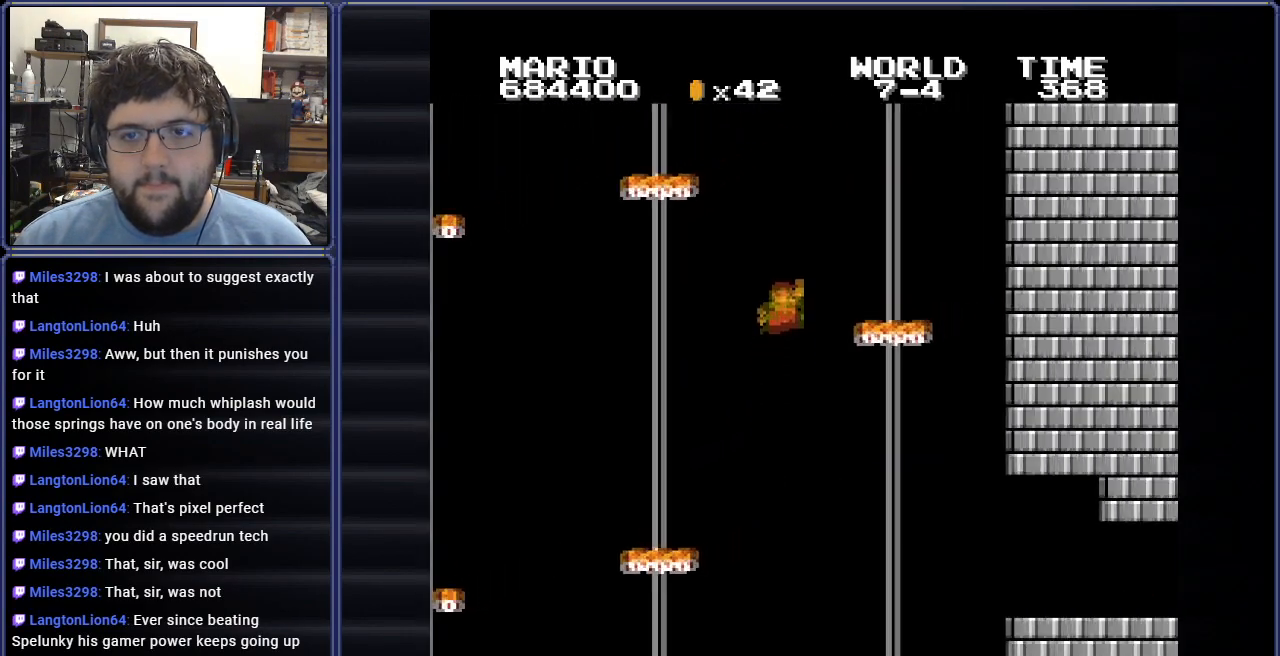
{"buttons": ["B", "DPAD_RIGHT"], "events": [[50, "DPAD_LEFT", "down"], [117, "DPAD_UP", "down"], [134, "A", "up"], [334, "DPAD_UP", "up"], [467, "DPAD_LEFT", "up"], [484, "DPAD_RIGHT", "down"]]}
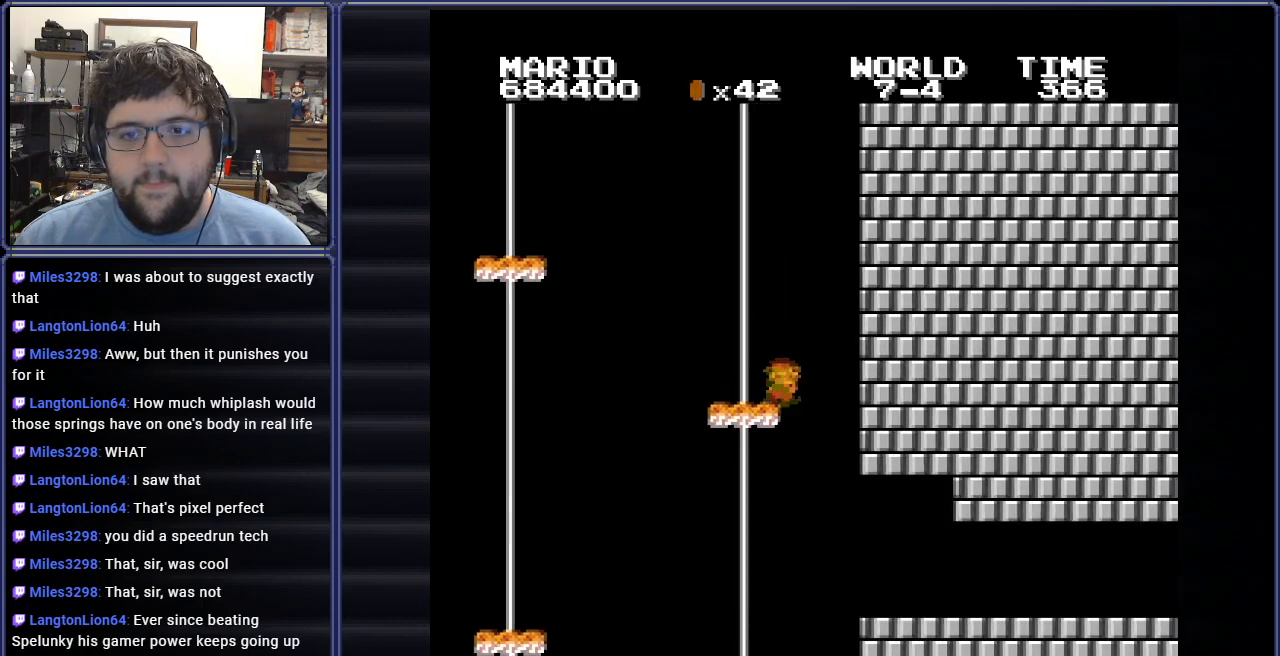
{"buttons": ["B", "DPAD_RIGHT"], "events": [[33, "A", "down"], [33, "DPAD_LEFT", "down"], [33, "DPAD_RIGHT", "up"], [66, "DPAD_UP", "down"], [100, "DPAD_LEFT", "up"], [100, "DPAD_RIGHT", "down"], [116, "DPAD_UP", "up"], [200, "A", "up"]]}
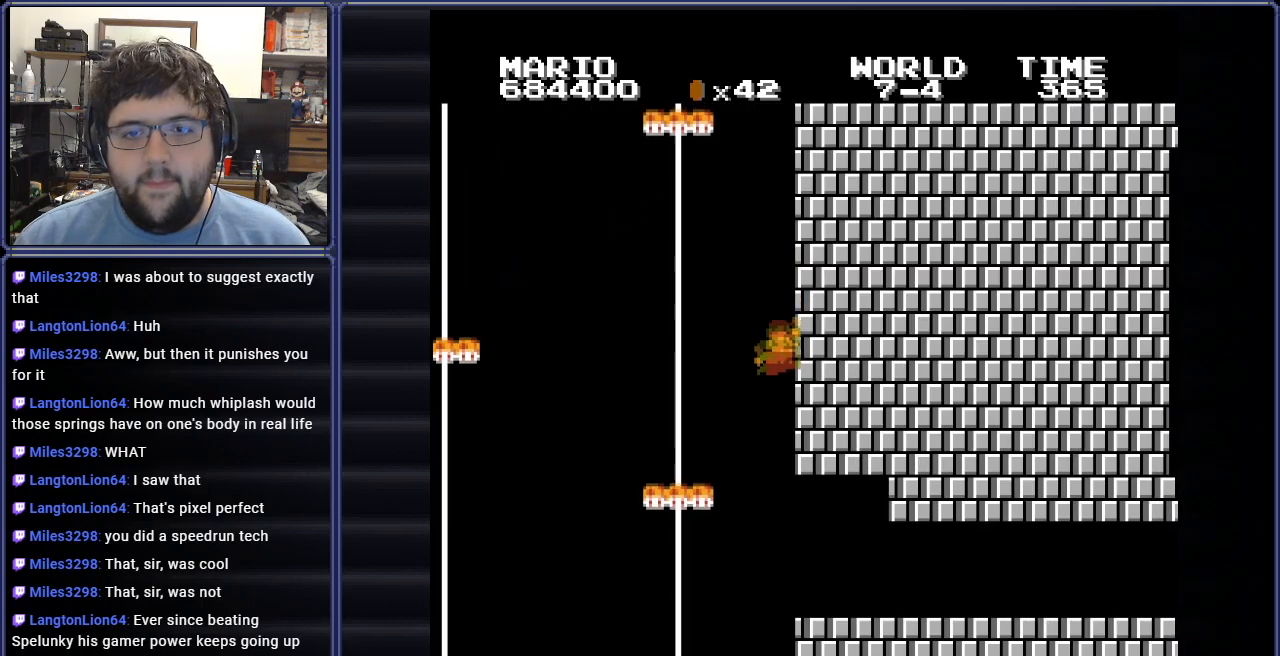
{"buttons": ["A", "B", "DPAD_RIGHT"], "events": [[134, "A", "down"]]}
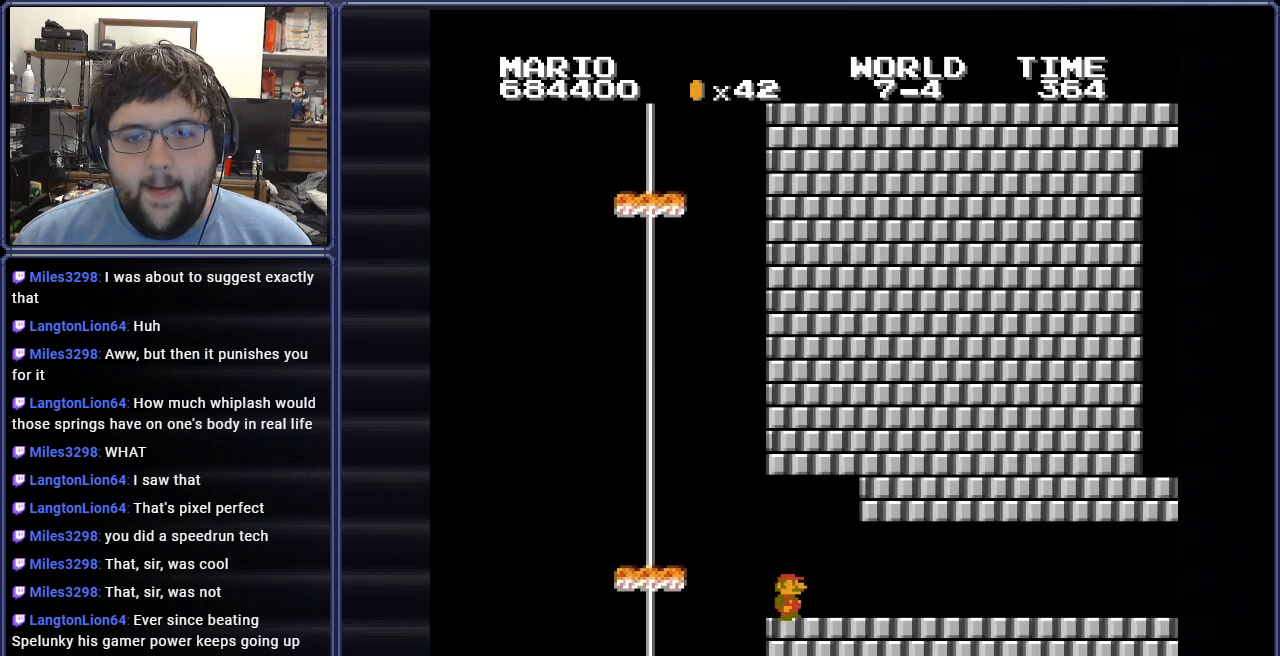
{"buttons": ["B", "DPAD_RIGHT"], "events": [[66, "A", "up"]]}
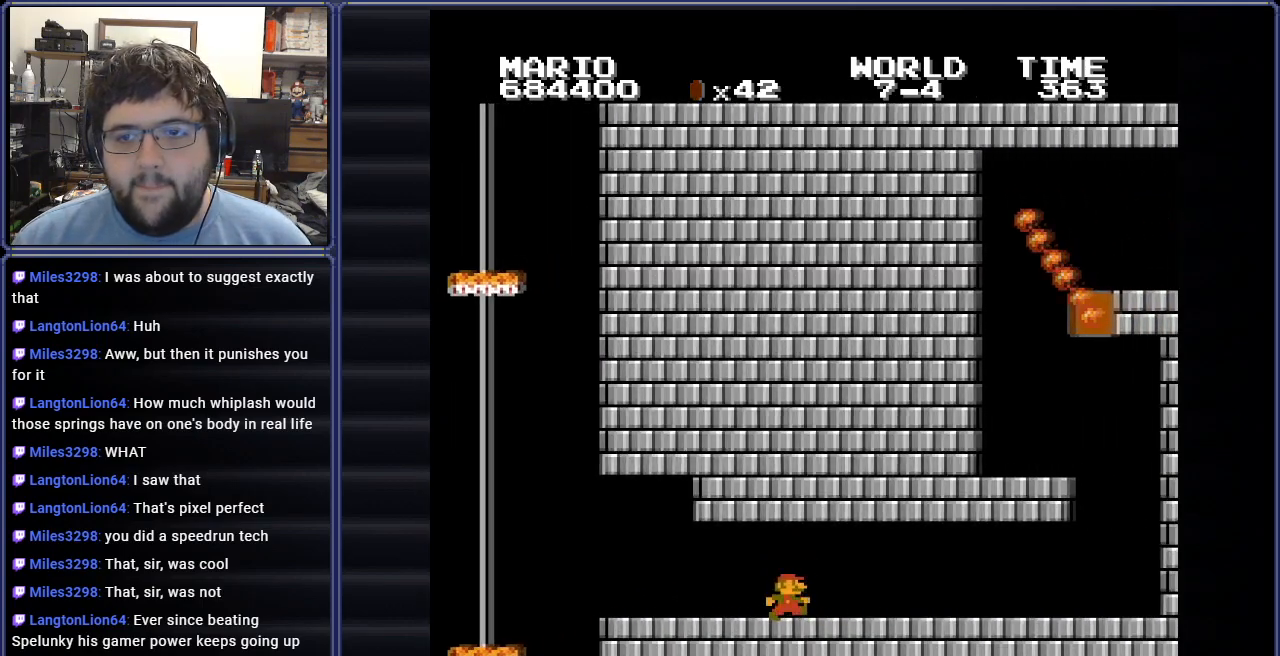
{"buttons": ["B", "DPAD_RIGHT"], "events": [[84, "DPAD_RIGHT", "up"], [451, "DPAD_RIGHT", "down"]]}
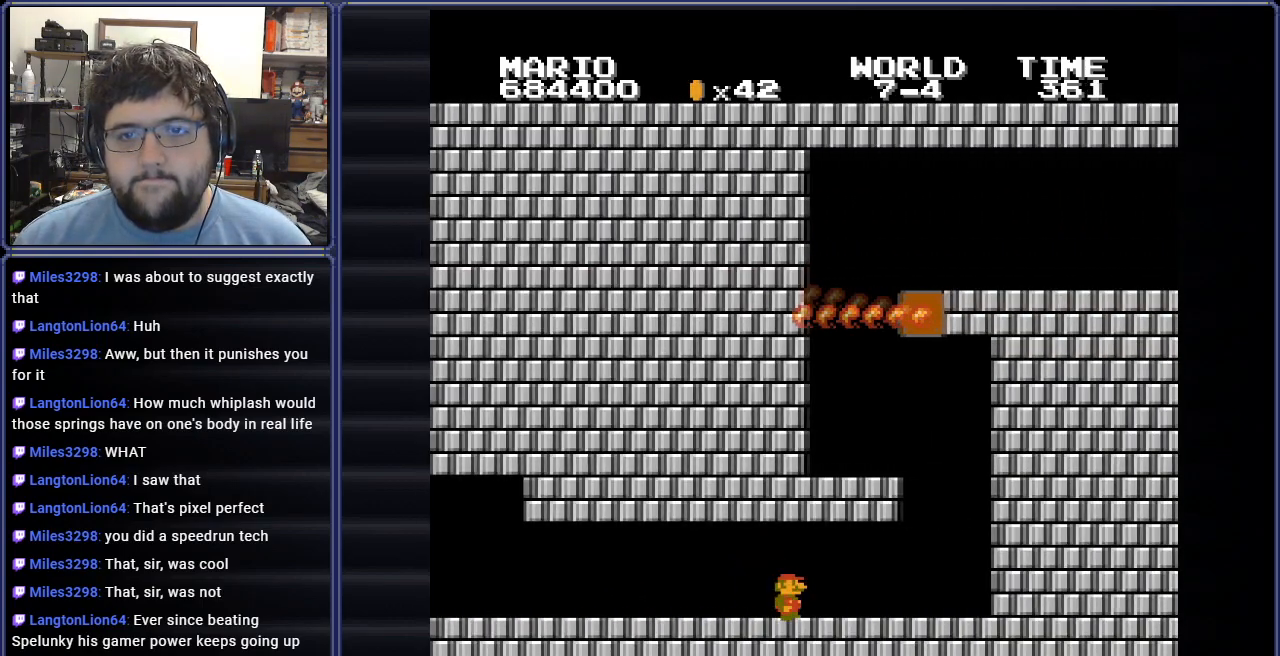
{"buttons": ["B"], "events": [[384, "DPAD_RIGHT", "up"]]}
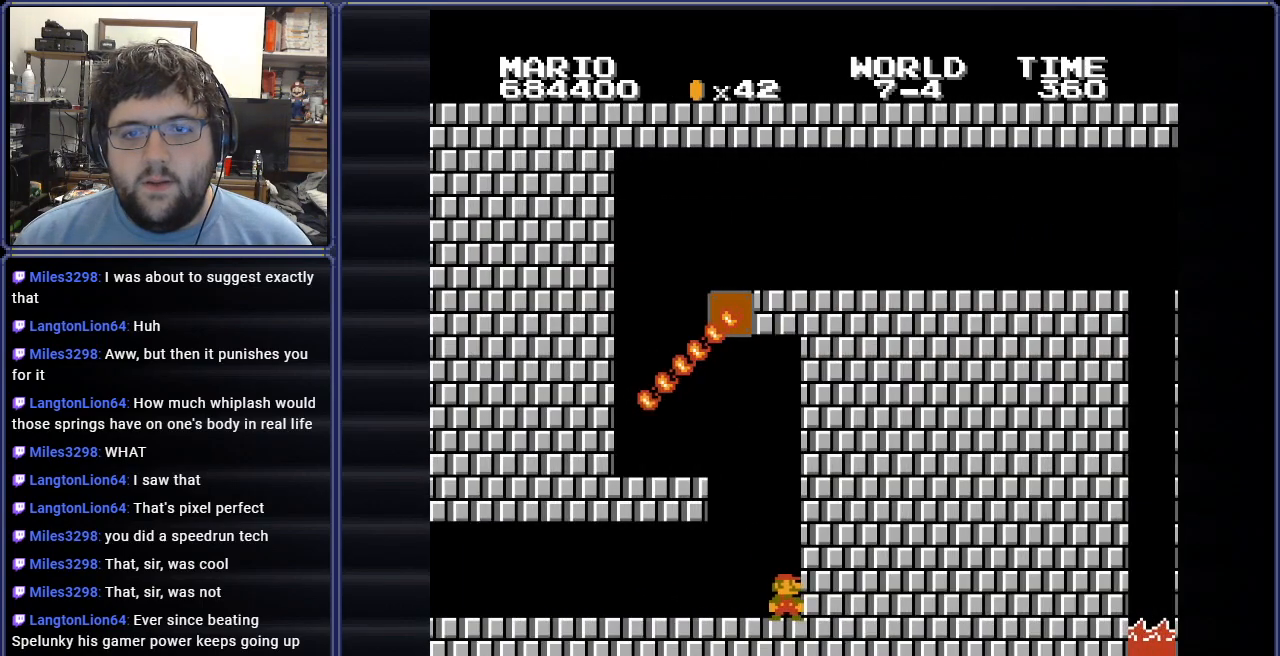
{"buttons": ["A", "B", "DPAD_LEFT"], "events": [[101, "DPAD_LEFT", "down"], [234, "DPAD_LEFT", "up"], [301, "DPAD_LEFT", "down"], [418, "A", "down"]]}
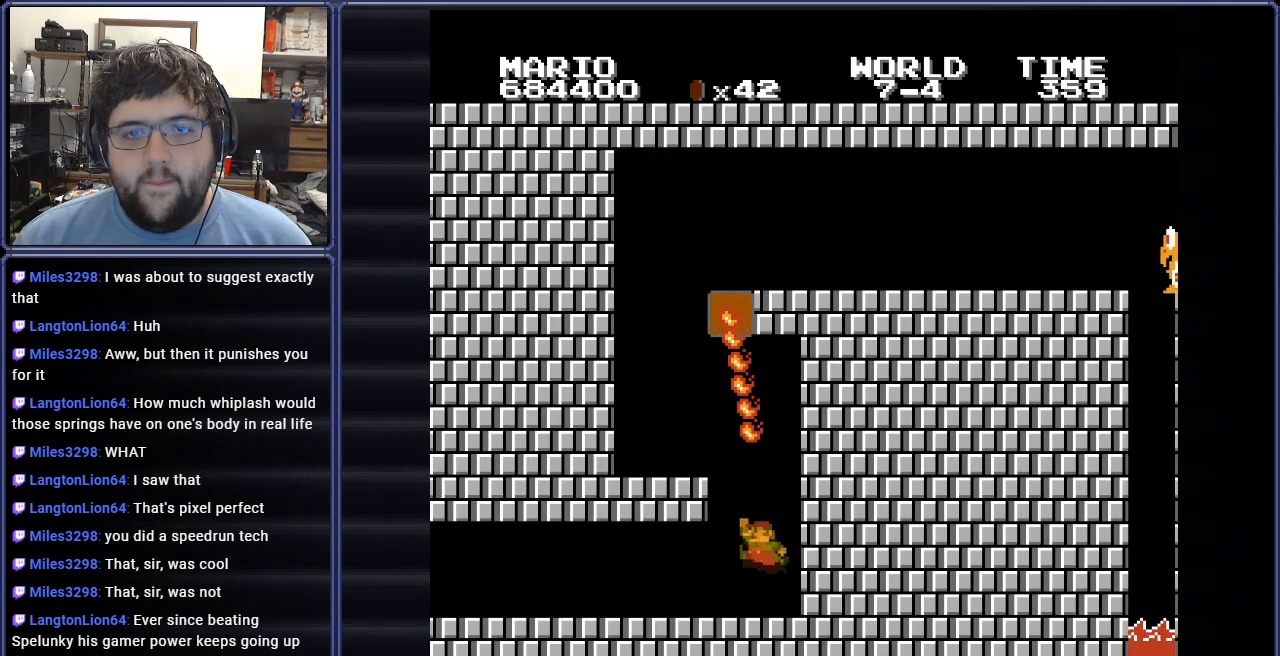
{"buttons": ["B", "DPAD_LEFT"], "events": [[200, "A", "up"]]}
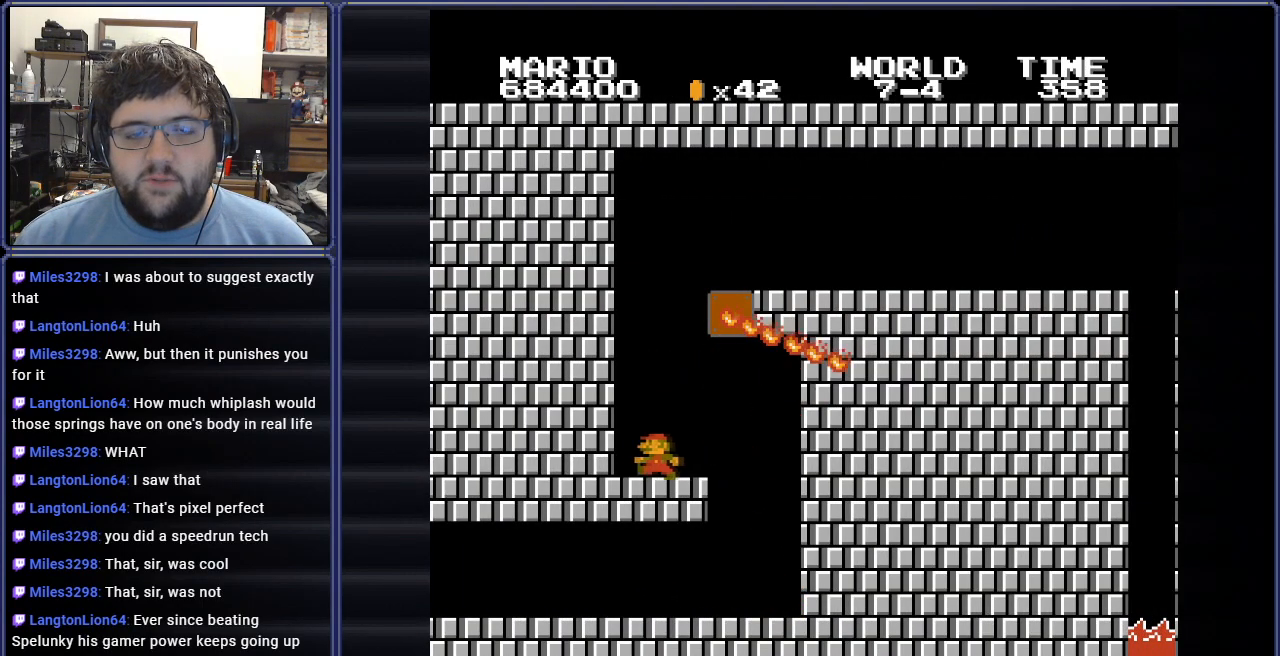
{"buttons": ["B"], "events": [[167, "DPAD_LEFT", "up"]]}
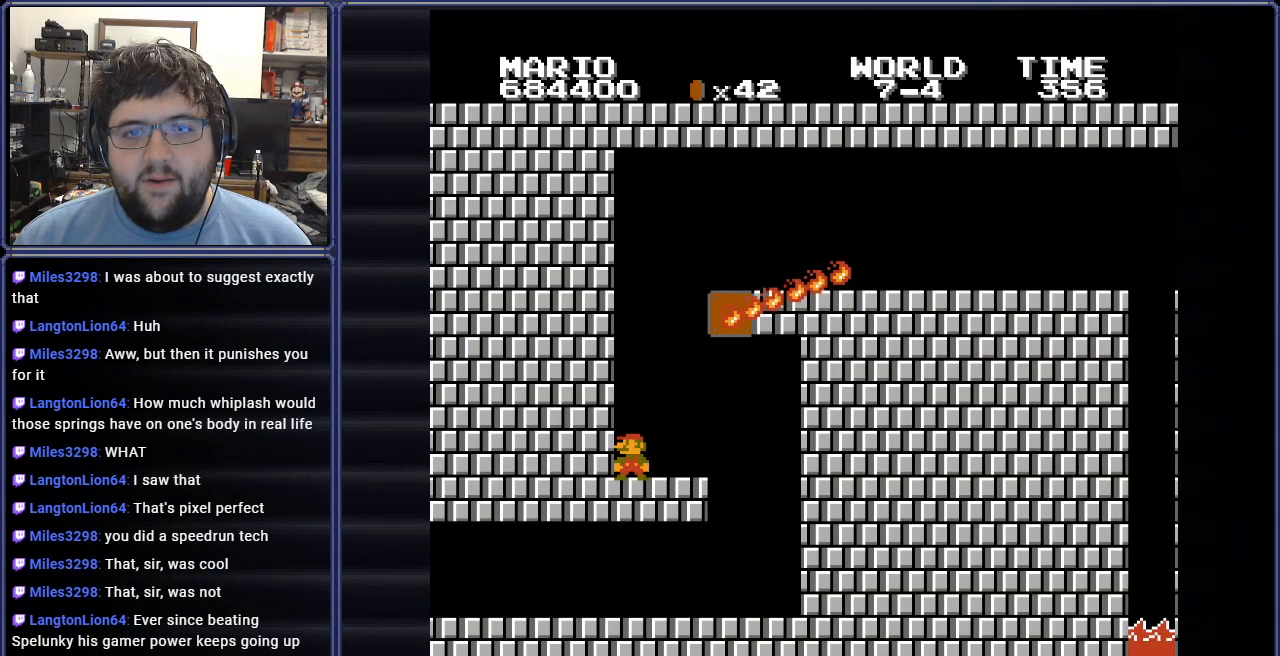
{"buttons": ["B"], "events": []}
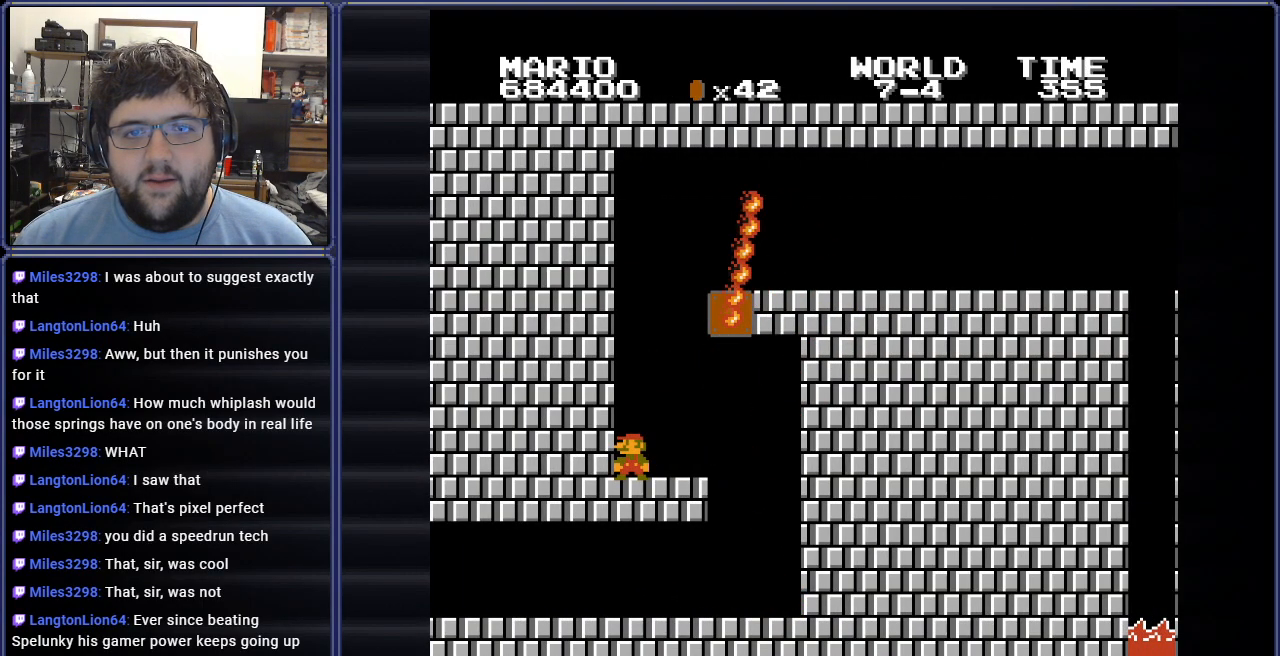
{"buttons": ["B", "DPAD_DOWN"], "events": [[284, "DPAD_DOWN", "down"]]}
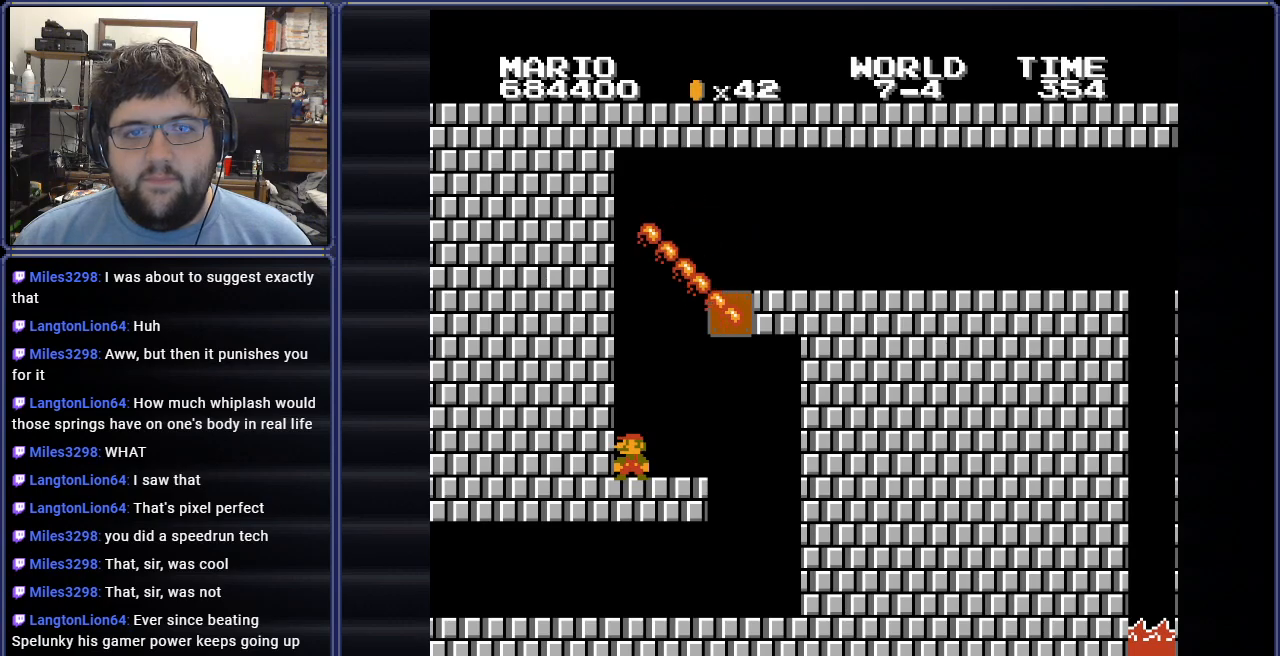
{"buttons": ["B"], "events": [[33, "DPAD_DOWN", "up"]]}
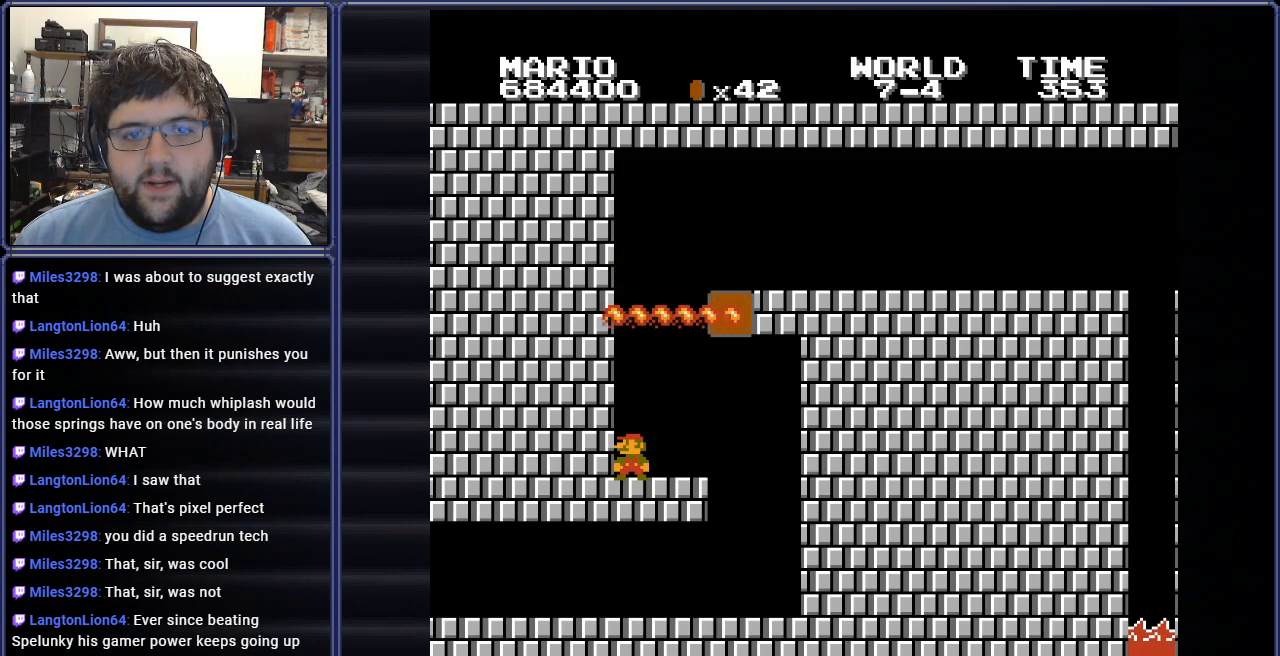
{"buttons": ["B"], "events": []}
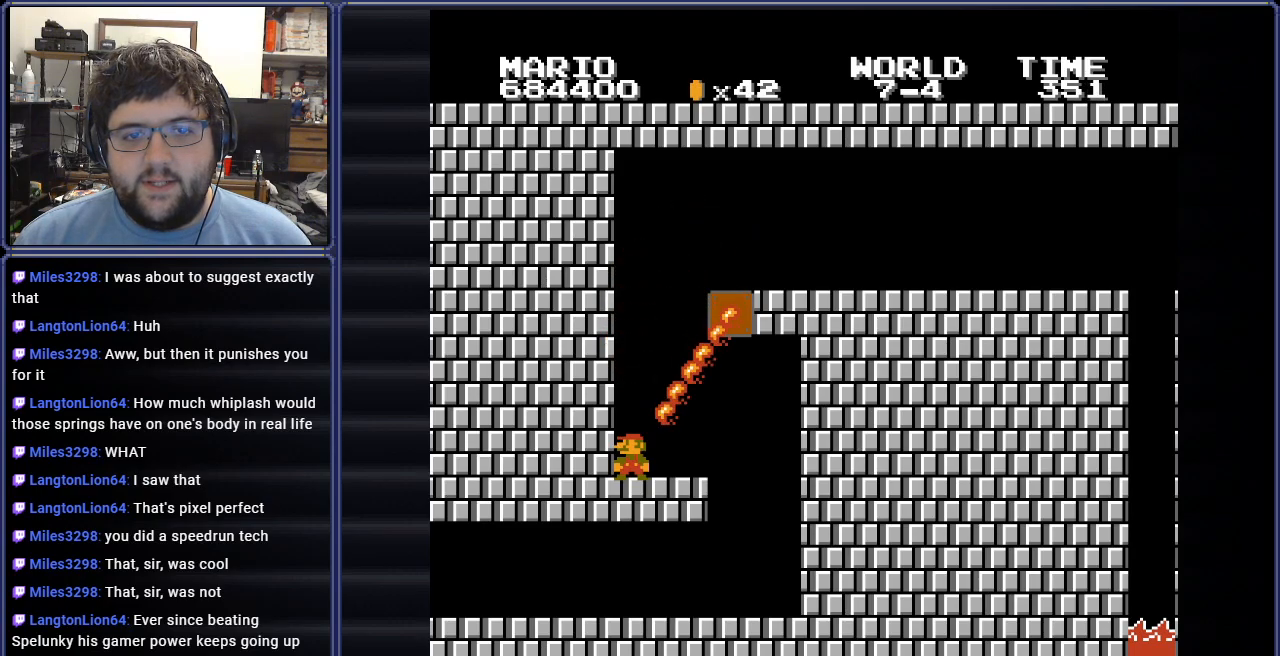
{"buttons": ["A", "B", "DPAD_RIGHT"], "events": [[67, "DPAD_RIGHT", "down"], [117, "A", "down"]]}
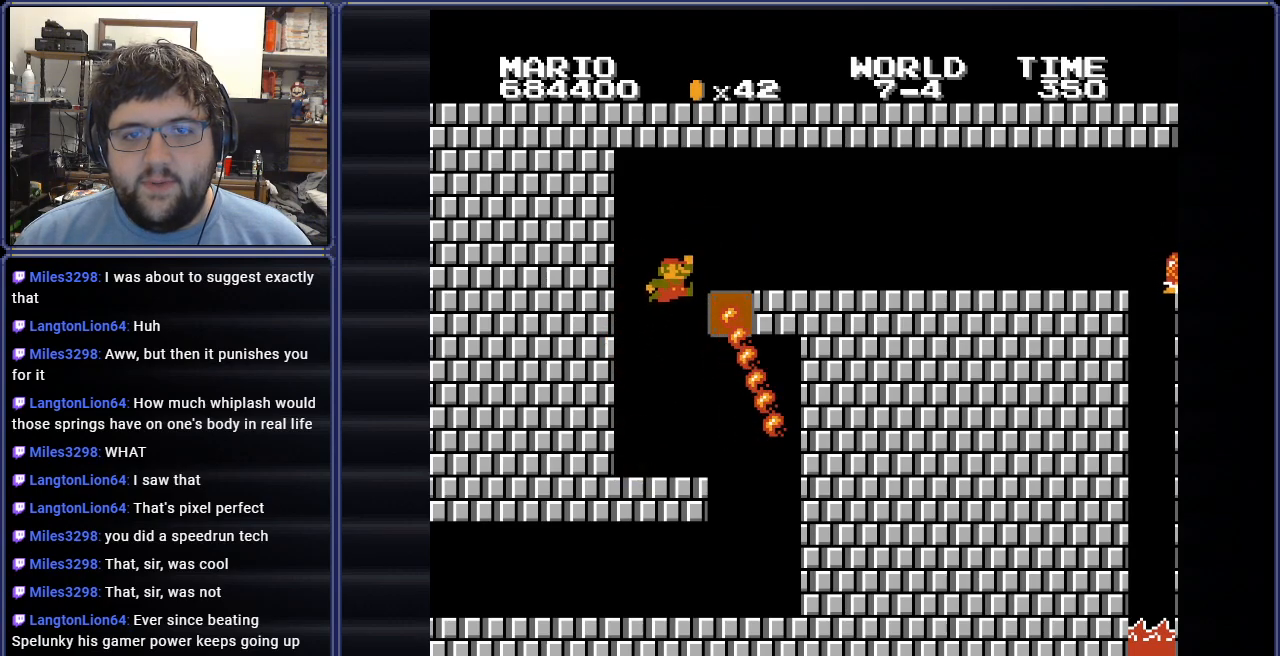
{"buttons": ["A", "B", "DPAD_RIGHT"], "events": [[217, "A", "up"], [468, "A", "down"]]}
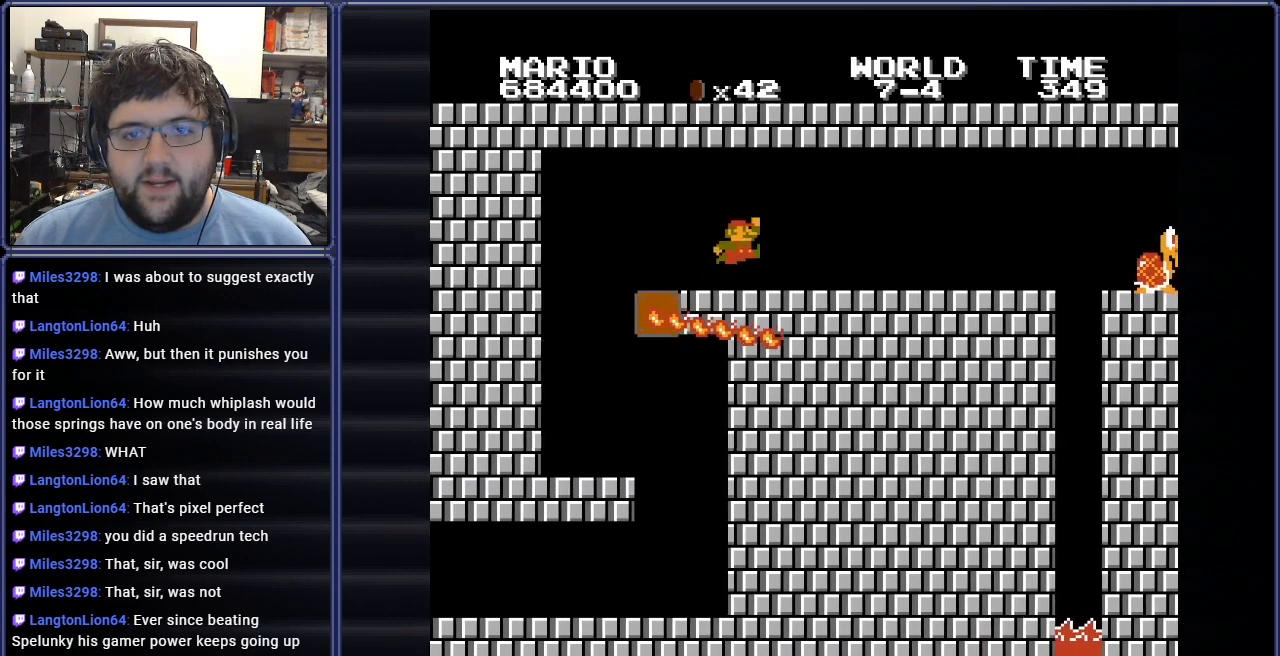
{"buttons": ["B", "DPAD_RIGHT"], "events": [[67, "DPAD_RIGHT", "up"], [83, "A", "up"], [217, "DPAD_LEFT", "down"], [434, "DPAD_LEFT", "up"], [450, "DPAD_RIGHT", "down"]]}
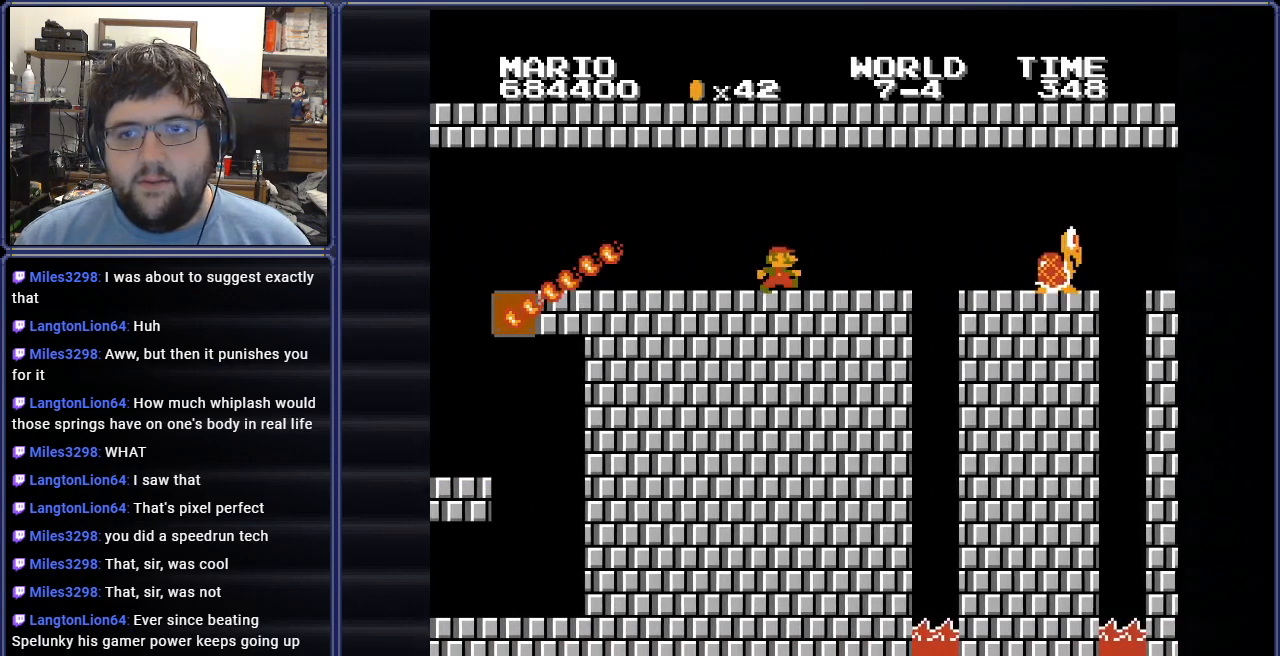
{"buttons": ["B", "DPAD_LEFT"], "events": [[101, "DPAD_RIGHT", "up"], [167, "DPAD_LEFT", "down"]]}
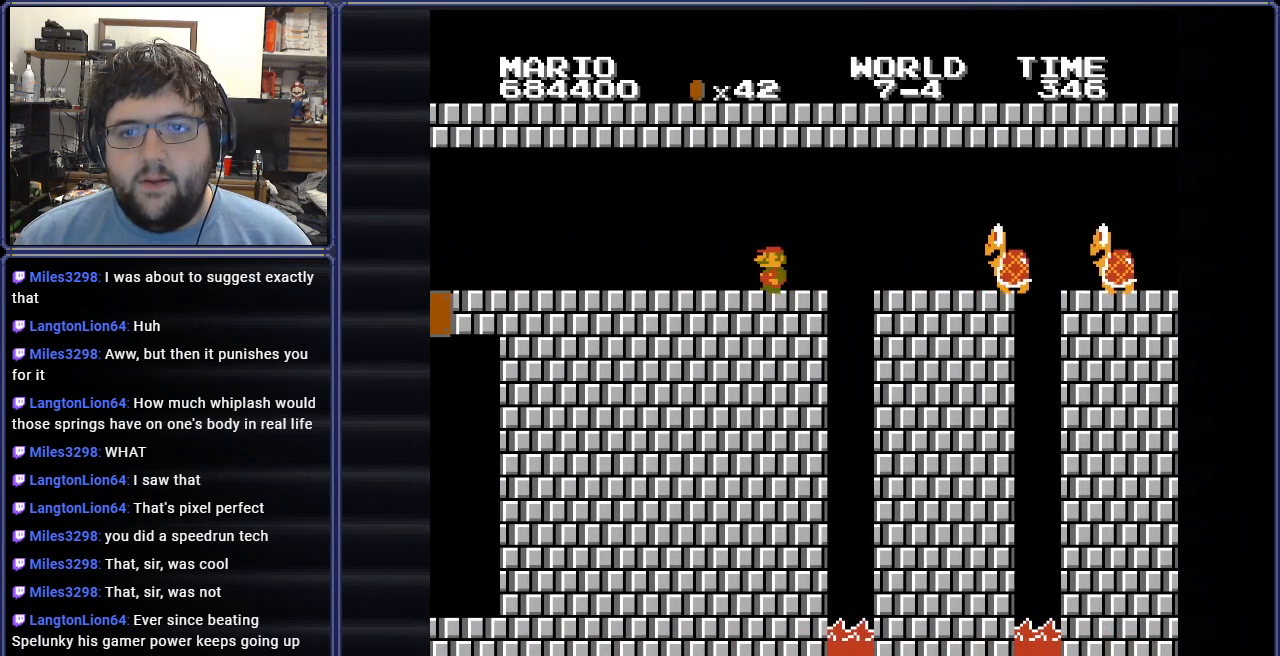
{"buttons": ["B"], "events": [[133, "DPAD_LEFT", "up"], [234, "DPAD_RIGHT", "down"], [400, "DPAD_RIGHT", "up"]]}
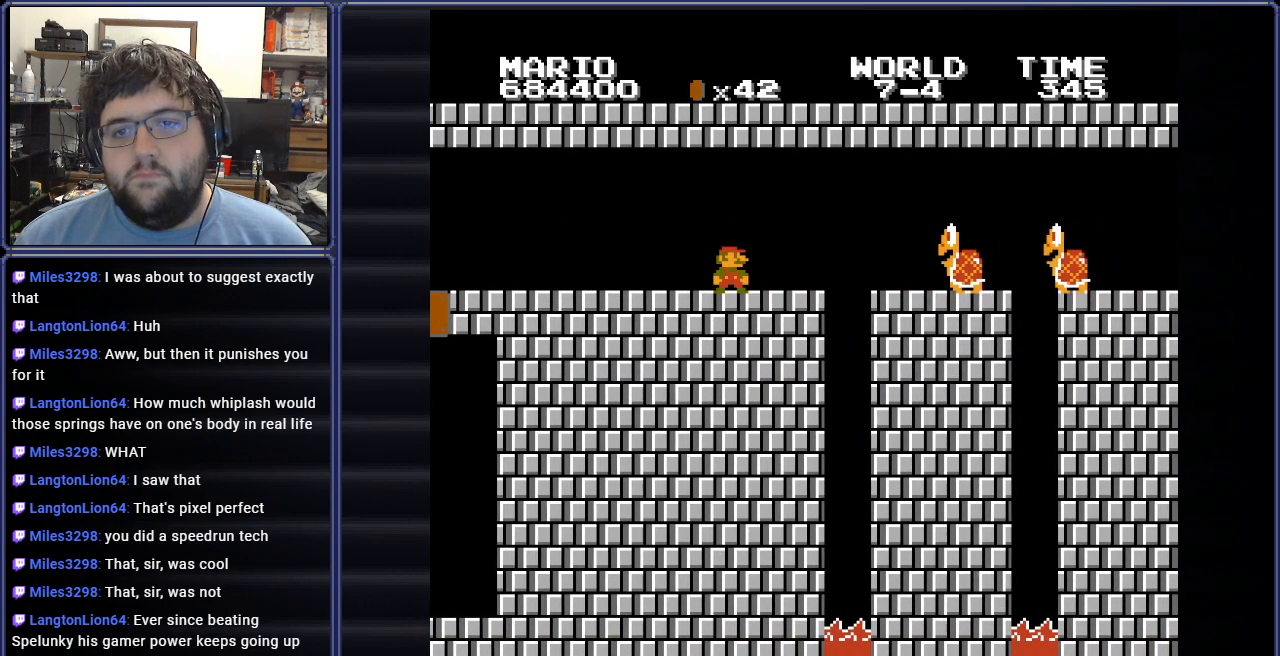
{"buttons": ["B", "DPAD_RIGHT"], "events": [[17, "DPAD_RIGHT", "down"]]}
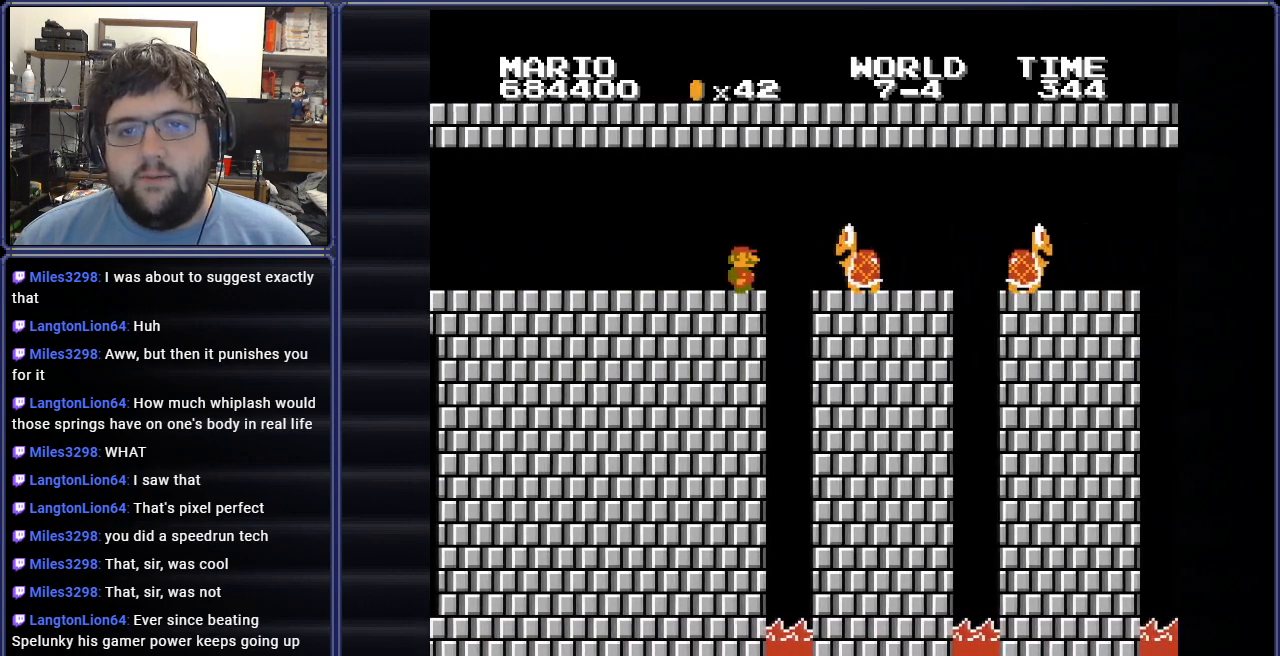
{"buttons": ["B", "DPAD_LEFT"], "events": [[67, "A", "down"], [117, "DPAD_RIGHT", "up"], [150, "A", "up"], [184, "DPAD_LEFT", "down"]]}
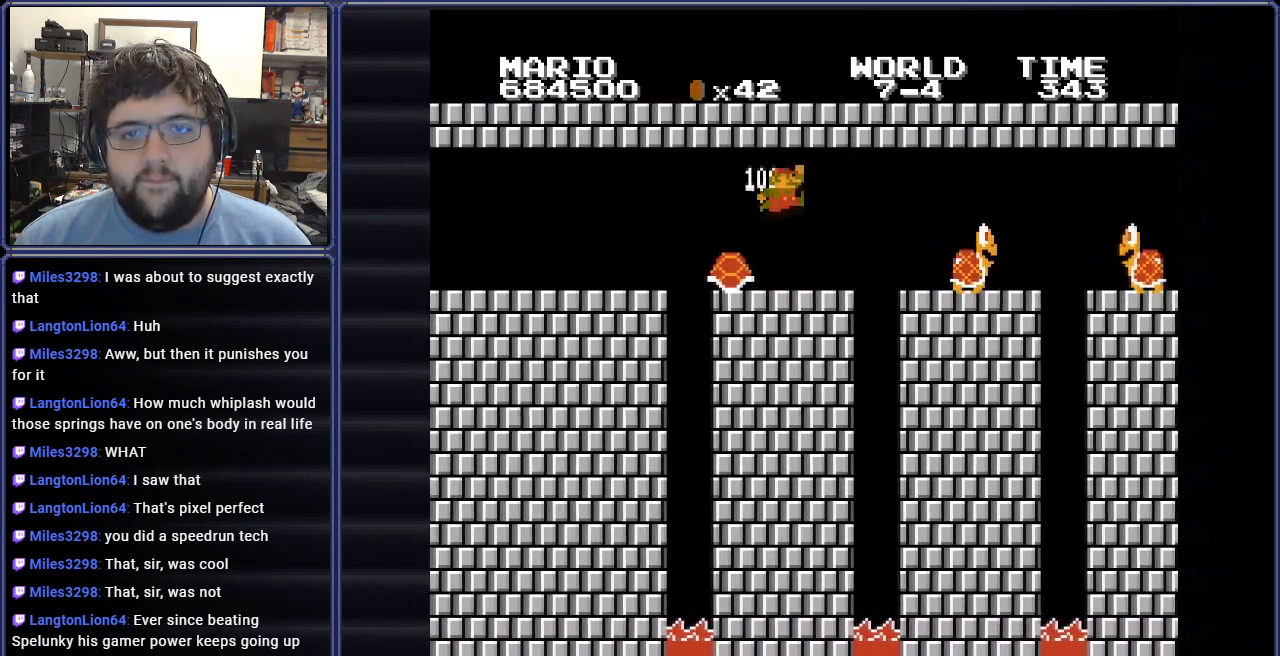
{"buttons": ["B", "DPAD_RIGHT"], "events": [[384, "DPAD_LEFT", "up"], [401, "DPAD_UP", "down"], [418, "DPAD_RIGHT", "down"], [418, "DPAD_UP", "up"], [451, "A", "down"], [484, "A", "up"]]}
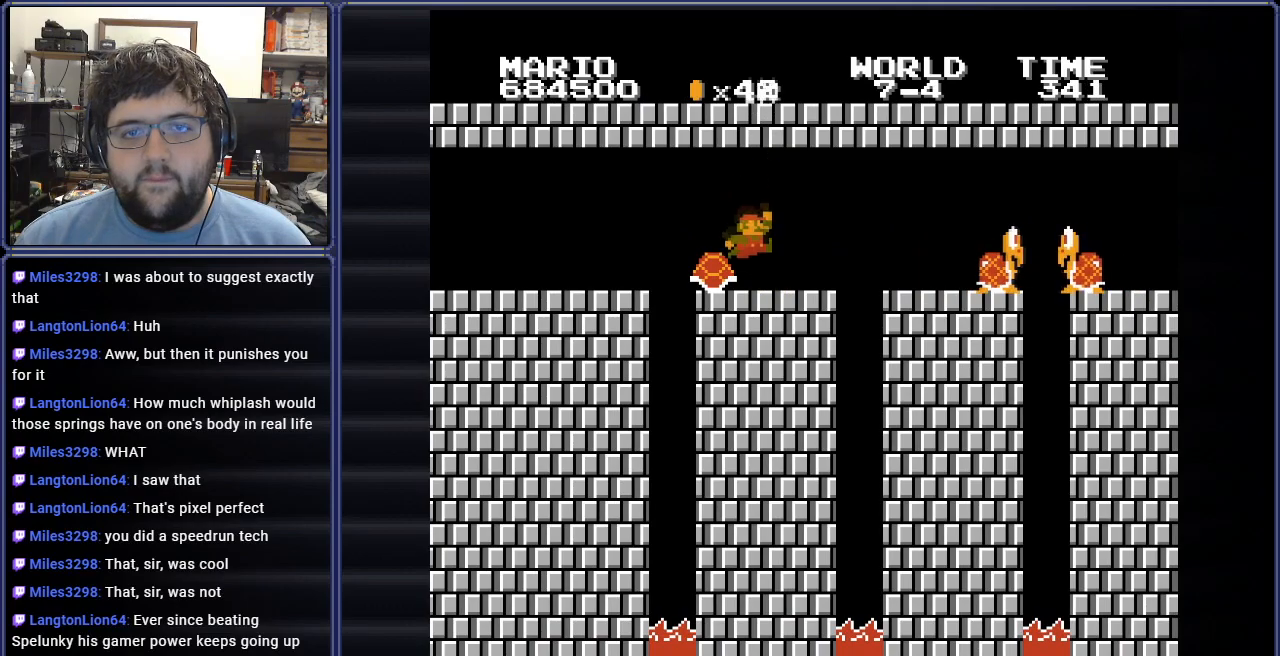
{"buttons": ["B", "DPAD_RIGHT"], "events": [[50, "DPAD_RIGHT", "up"], [350, "DPAD_RIGHT", "down"]]}
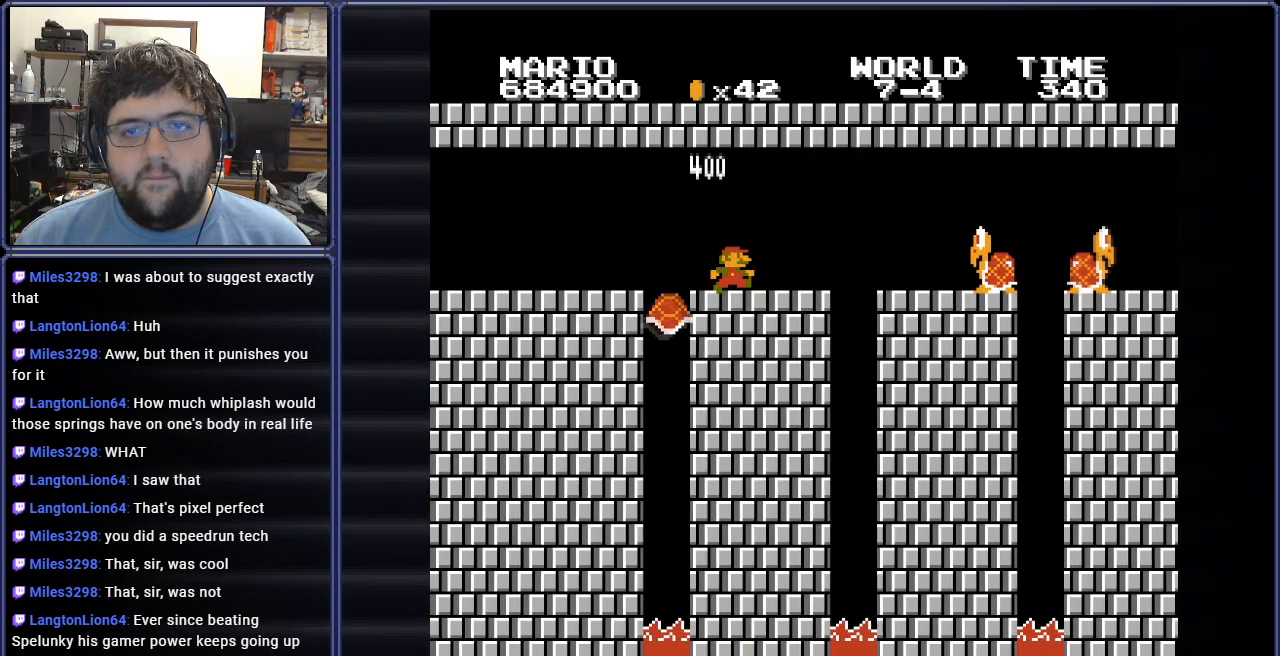
{"buttons": ["A", "B", "DPAD_RIGHT"], "events": [[418, "A", "down"]]}
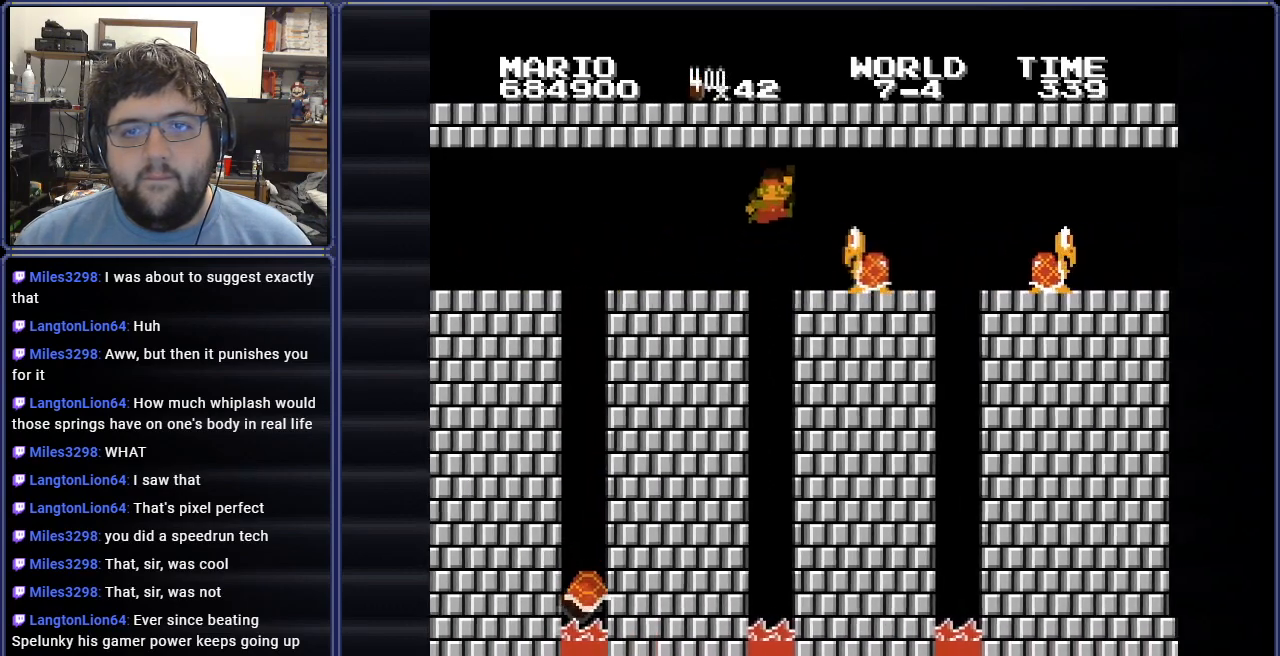
{"buttons": ["B", "DPAD_UP", "DPAD_LEFT"], "events": [[50, "DPAD_RIGHT", "up"], [67, "A", "up"], [167, "DPAD_LEFT", "down"], [300, "DPAD_UP", "down"]]}
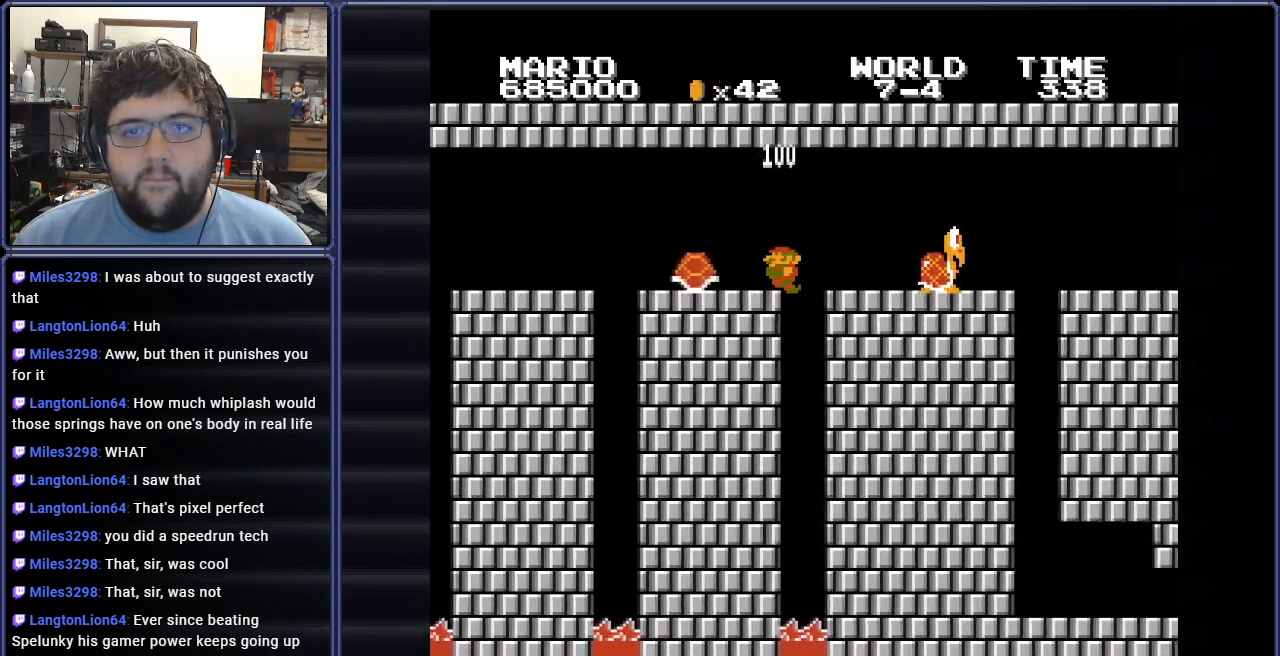
{"buttons": ["B", "DPAD_LEFT"], "events": [[117, "A", "down"], [401, "A", "up"], [468, "DPAD_UP", "up"]]}
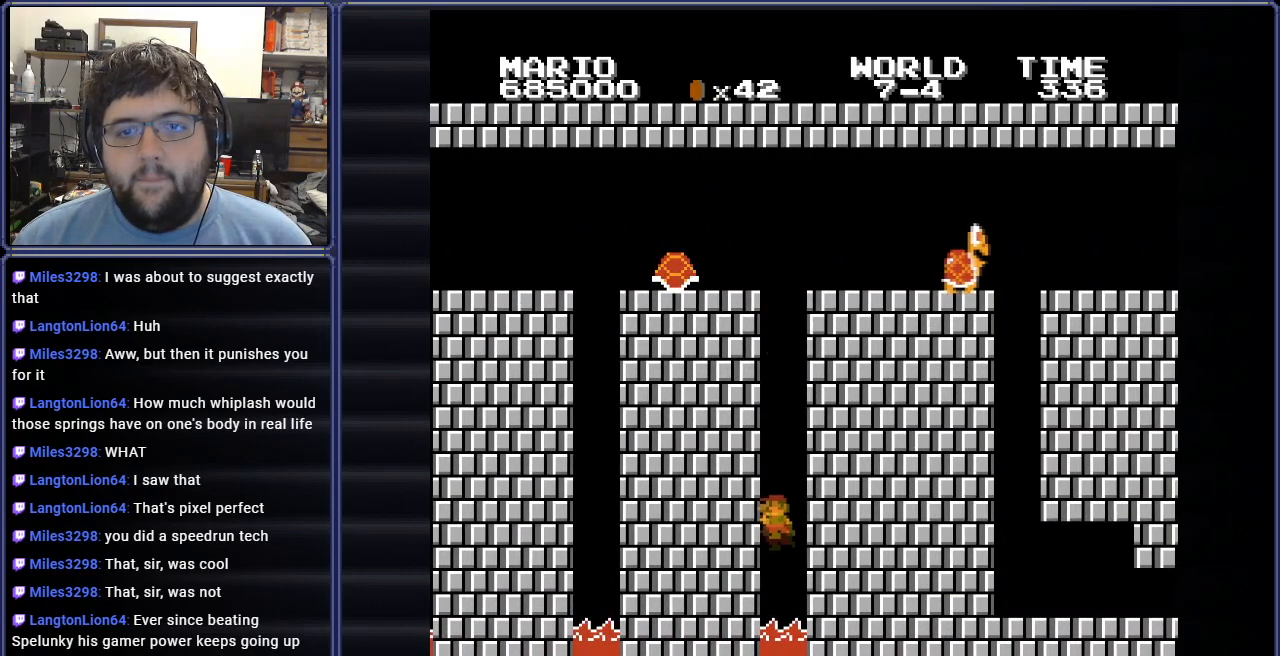
{"buttons": ["DPAD_LEFT"], "events": [[150, "B", "up"]]}
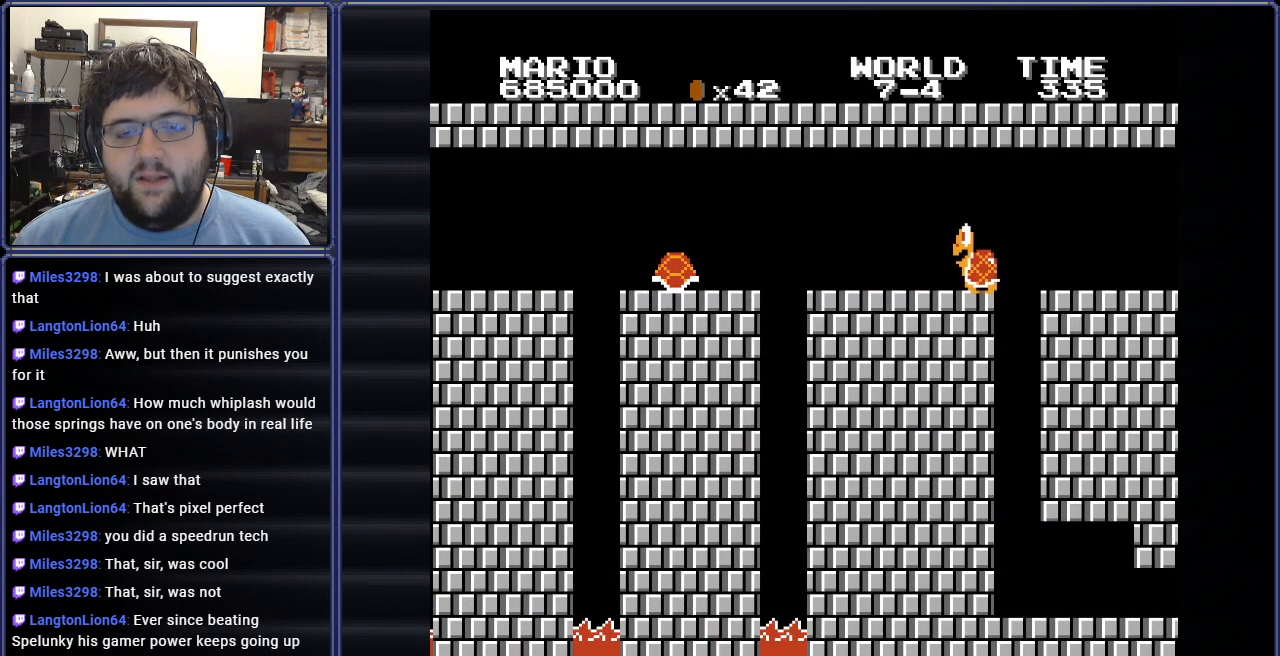
{"buttons": [], "events": [[84, "DPAD_LEFT", "up"]]}